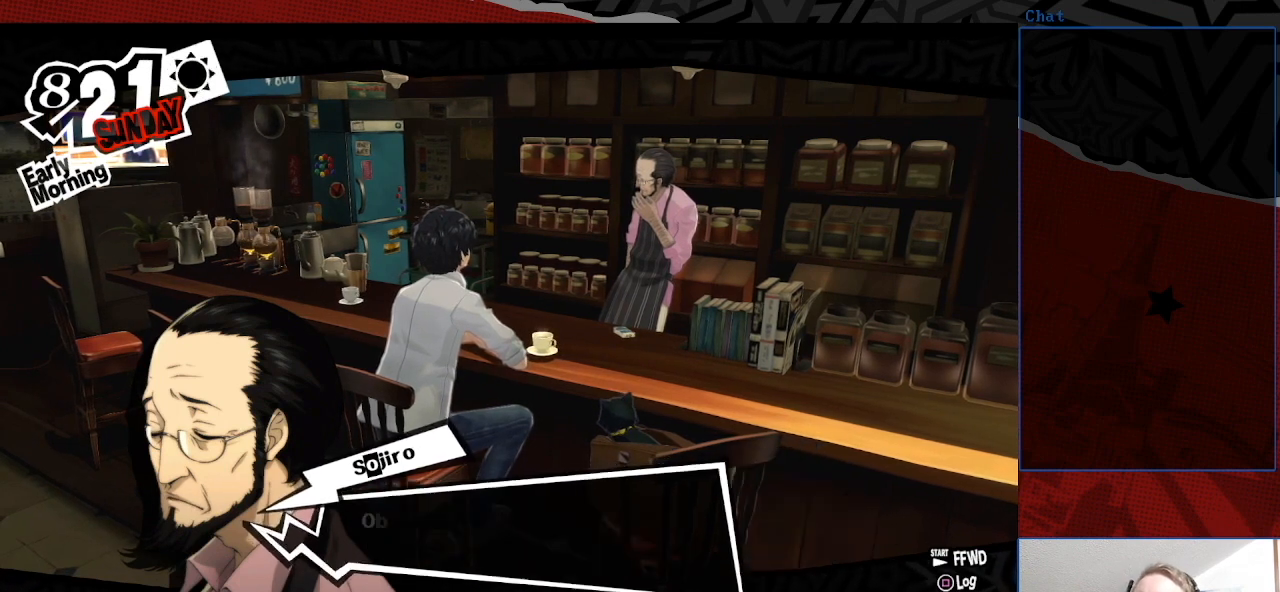
Gameplay with a controller (PlayStation layout); each line is a JSON object with the inputs held at the frame after it. "events" lists button and stick changes between this image and that frame as [ms after this image, input, new state], when the widget could be followed in between. Not read: L3 R3.
{"buttons": [], "left_stick": "center", "right_stick": "center", "events": [[33, "CROSS", "down"], [167, "CROSS", "up"]]}
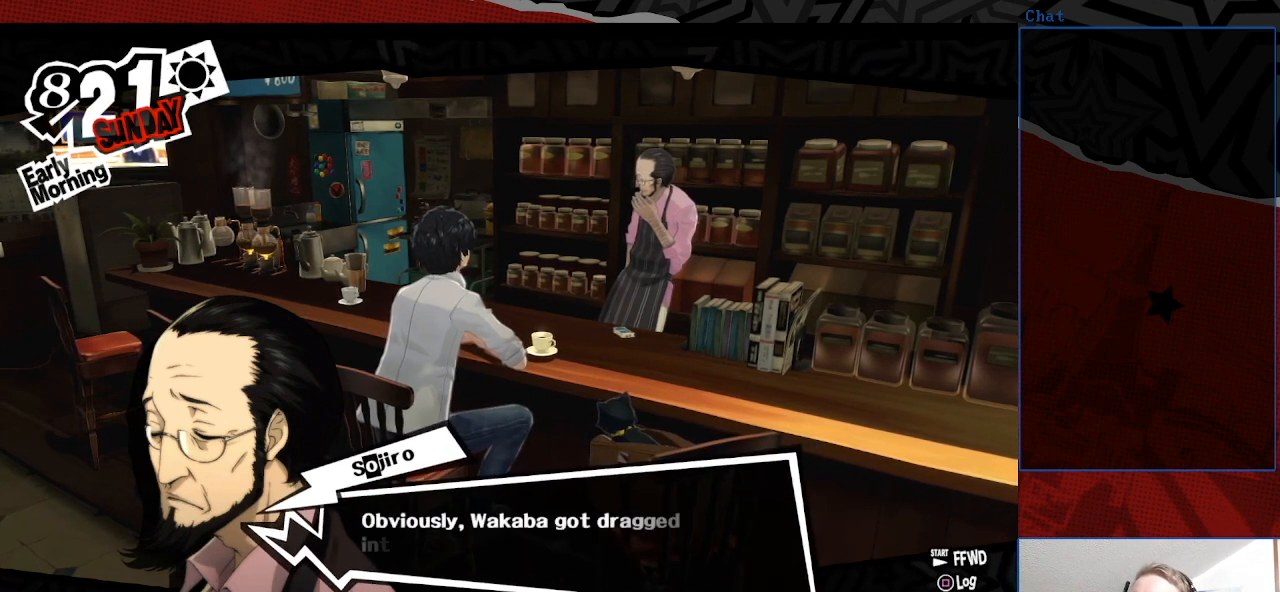
{"buttons": [], "left_stick": "center", "right_stick": "center", "events": []}
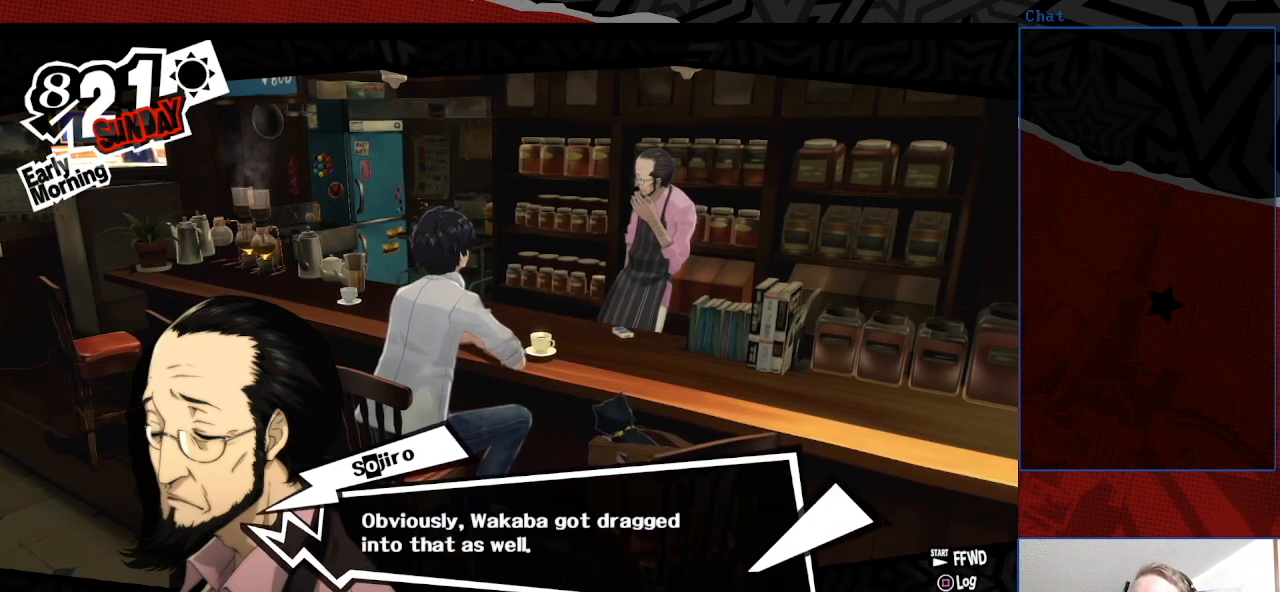
{"buttons": [], "left_stick": "center", "right_stick": "center", "events": []}
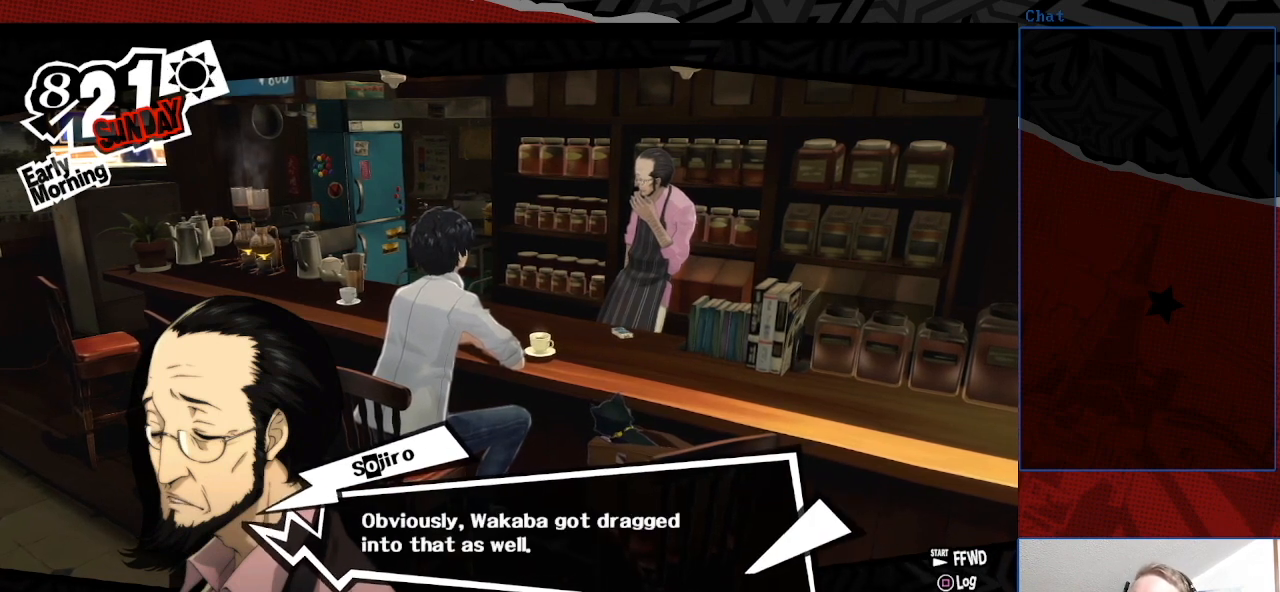
{"buttons": [], "left_stick": "center", "right_stick": "center", "events": []}
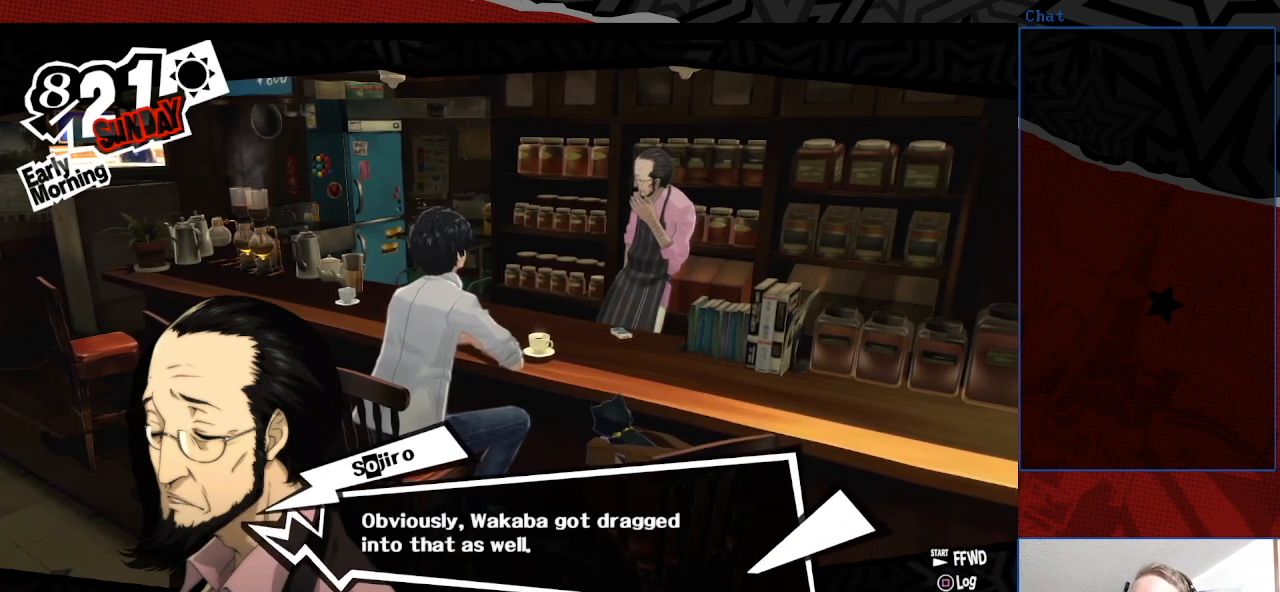
{"buttons": ["L1"], "left_stick": "center", "right_stick": "center", "events": [[367, "L1", "down"]]}
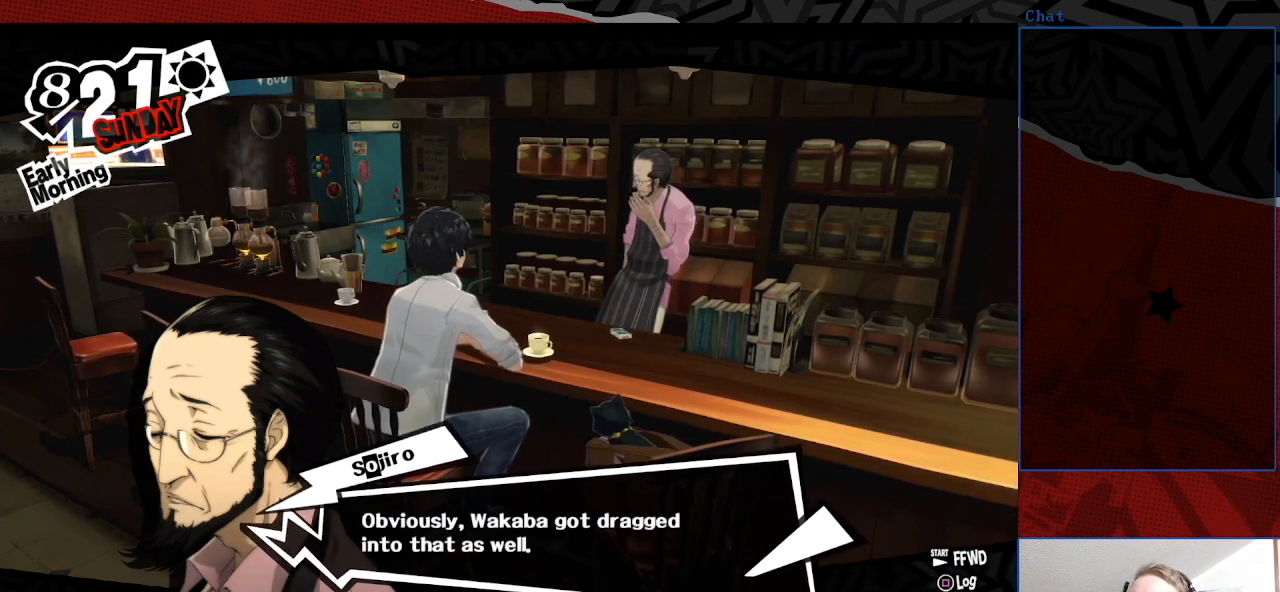
{"buttons": [], "left_stick": "center", "right_stick": "center", "events": [[133, "L1", "up"]]}
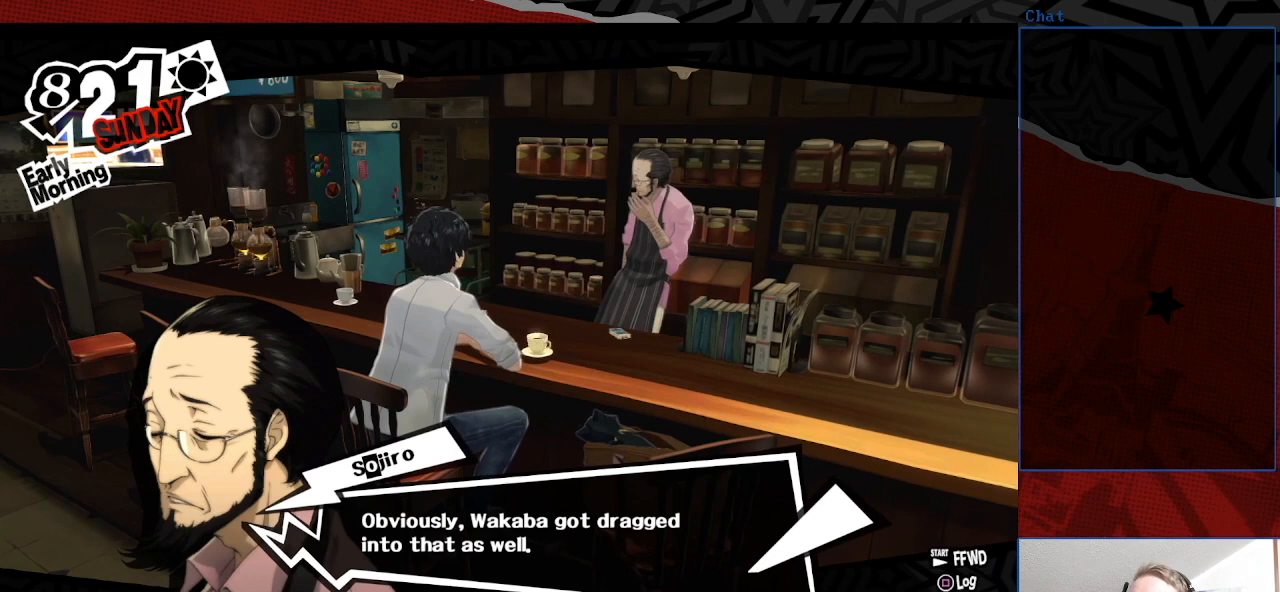
{"buttons": [], "left_stick": "center", "right_stick": "center", "events": []}
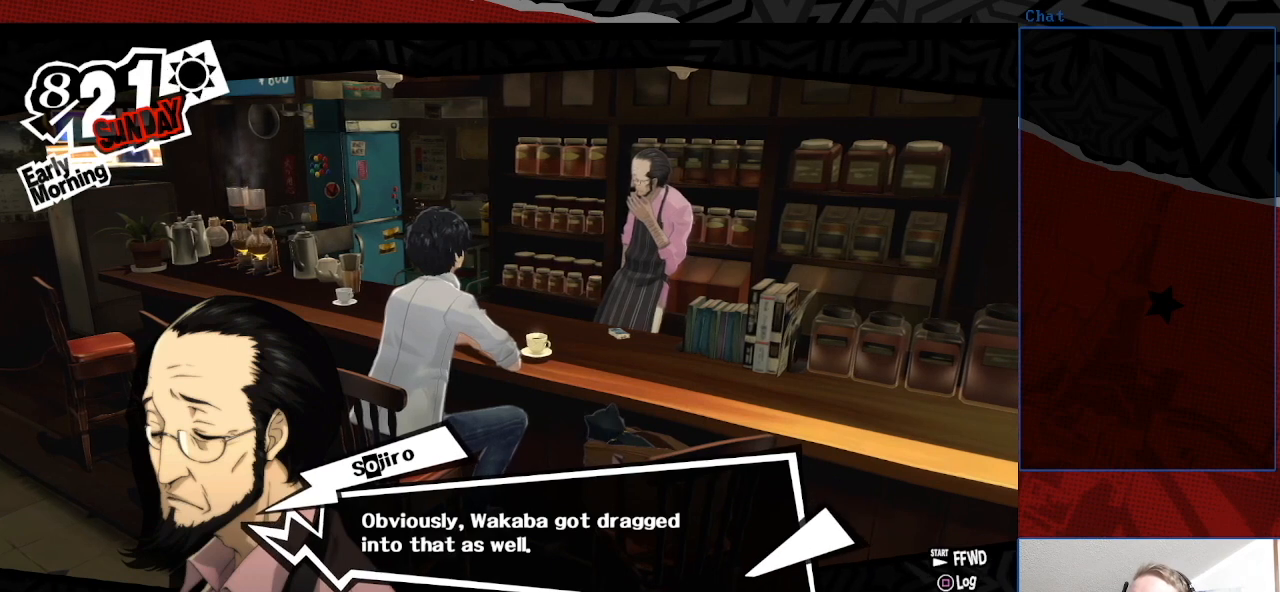
{"buttons": [], "left_stick": "center", "right_stick": "center", "events": [[167, "CROSS", "down"], [300, "CROSS", "up"]]}